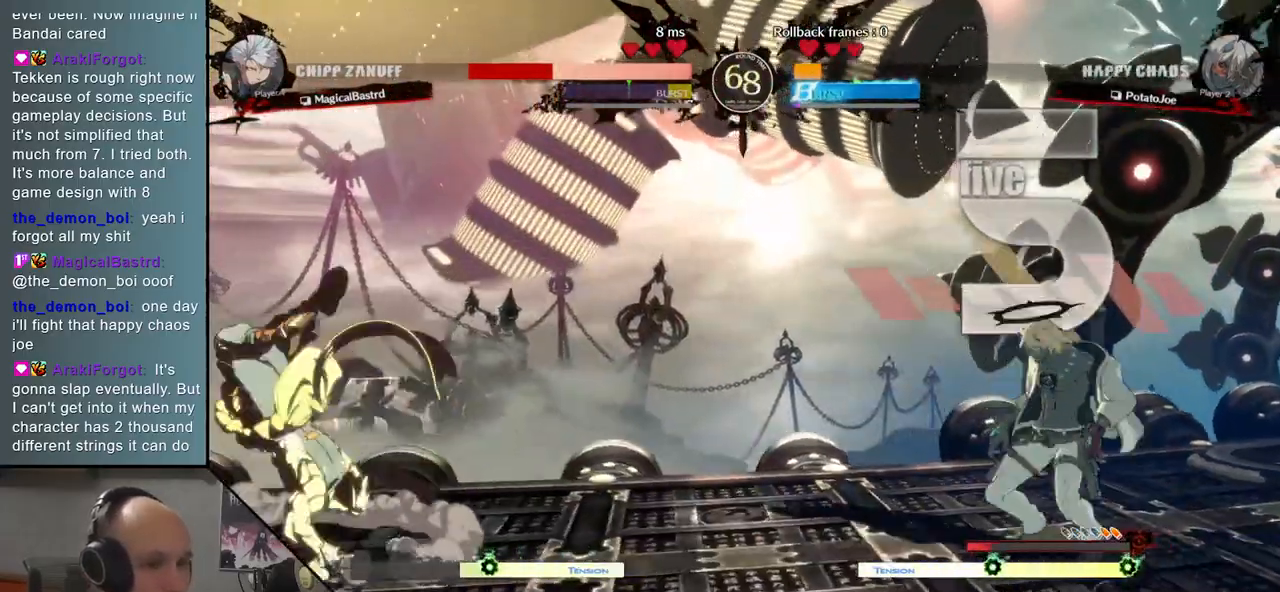
Gameplay with a controller (arcade stick); each line is a JSON object with the inputs held at the frame after it. "events" lists button and stick changes between this image and that frame as [ms after this image, input, new state], when the widget could be followed in between. Not read: L3 R3 other_buttons.
{"buttons": ["R1"], "events": [[167, "R1", "down"]]}
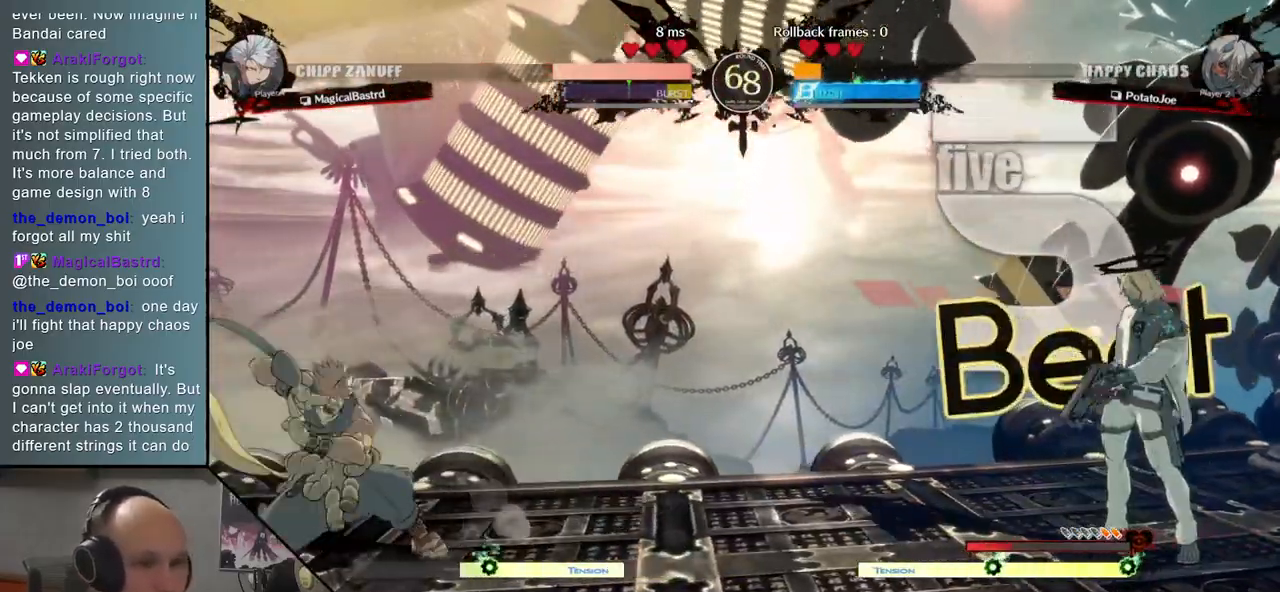
{"buttons": ["R1"], "events": []}
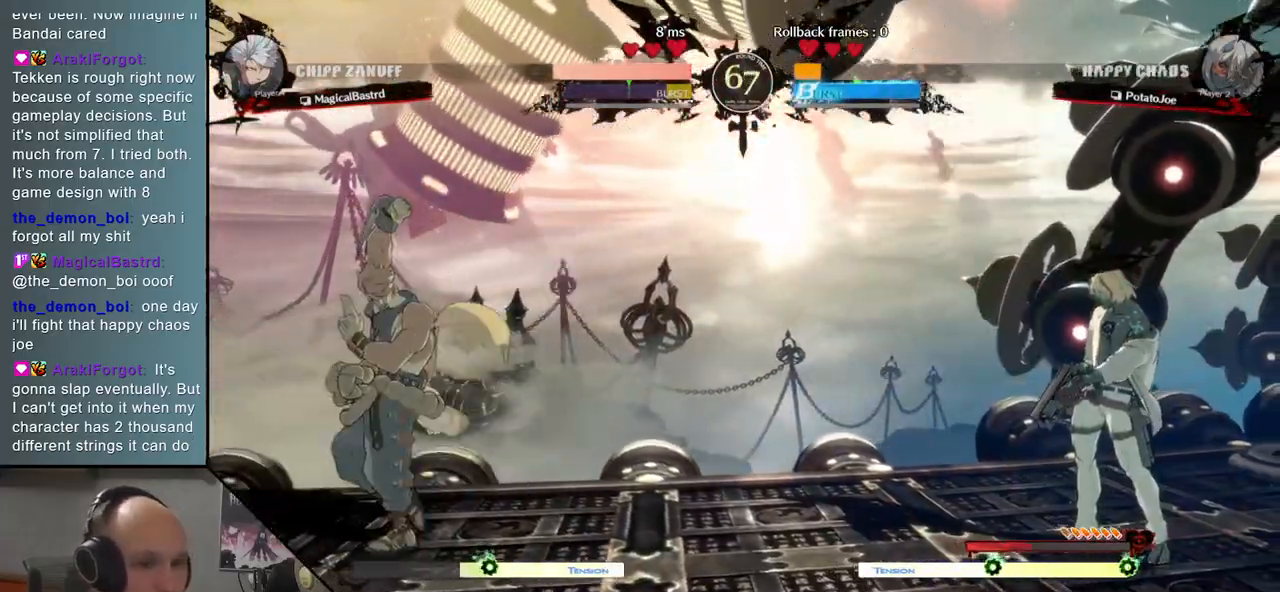
{"buttons": [], "events": [[167, "R1", "up"]]}
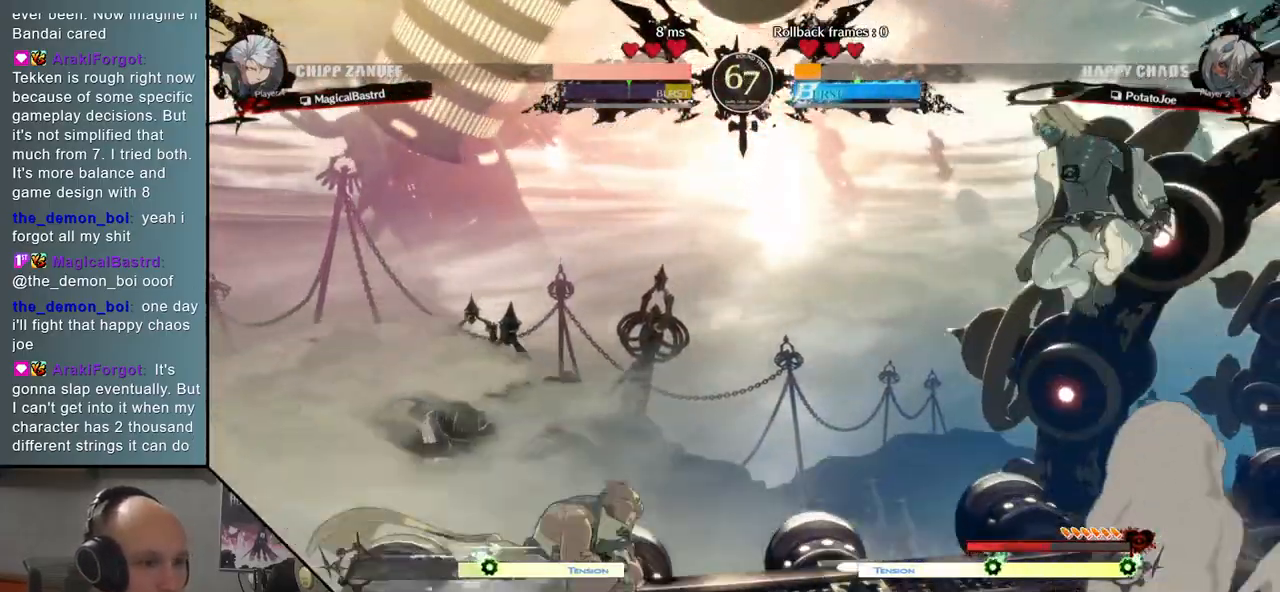
{"buttons": [], "events": []}
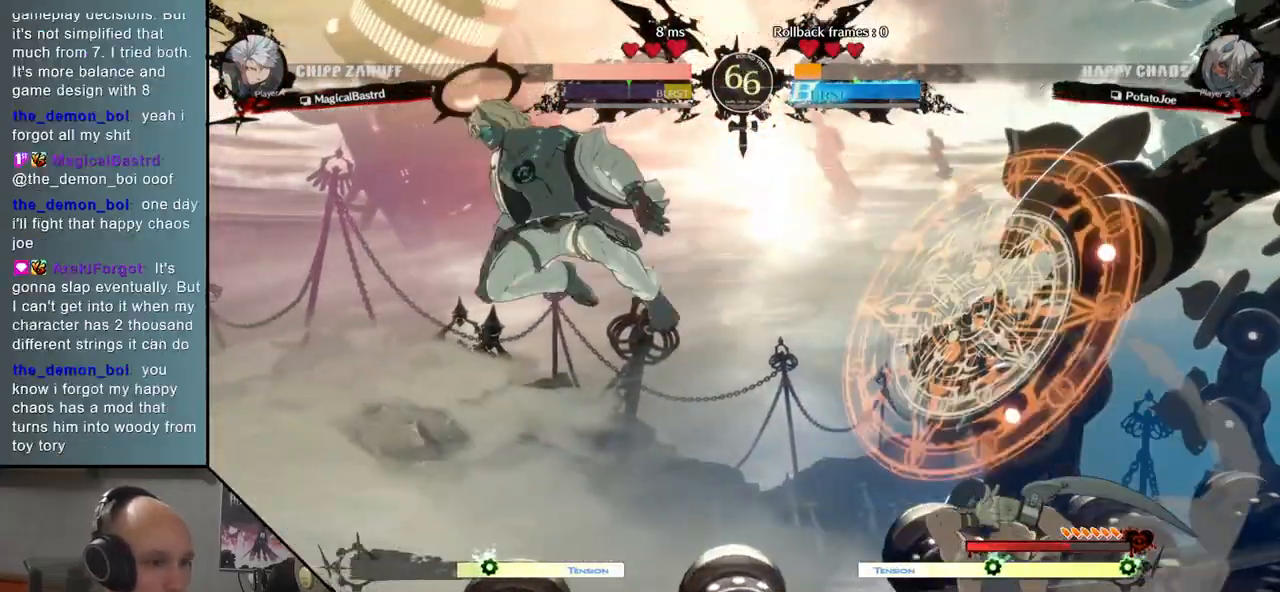
{"buttons": [], "events": []}
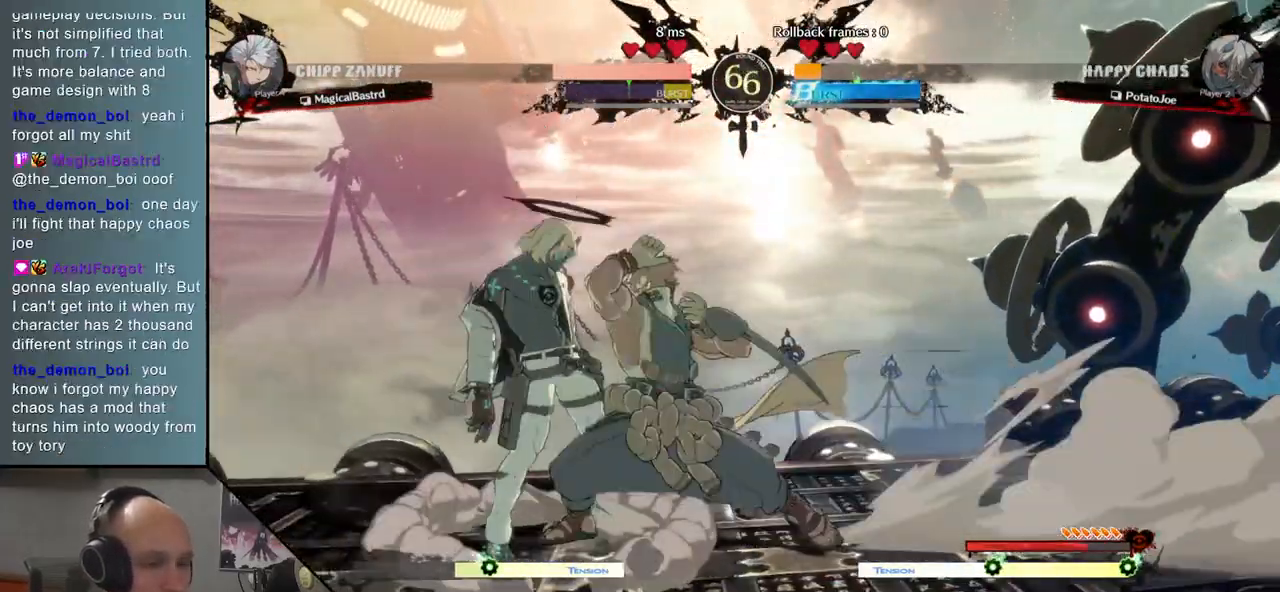
{"buttons": [], "events": []}
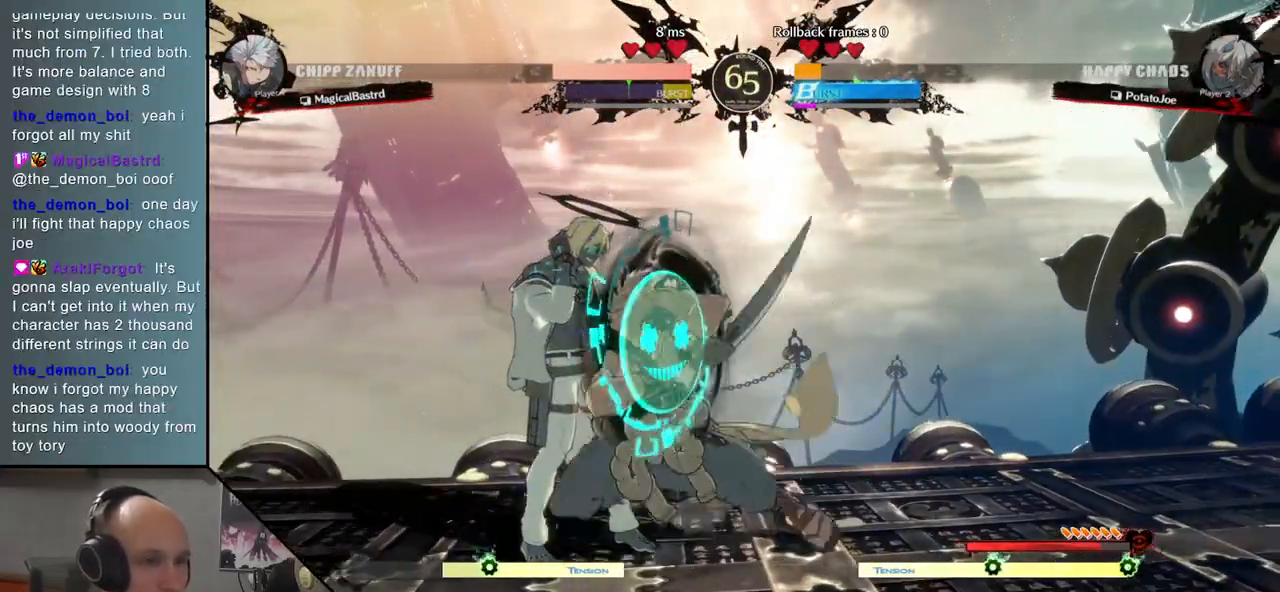
{"buttons": [], "events": []}
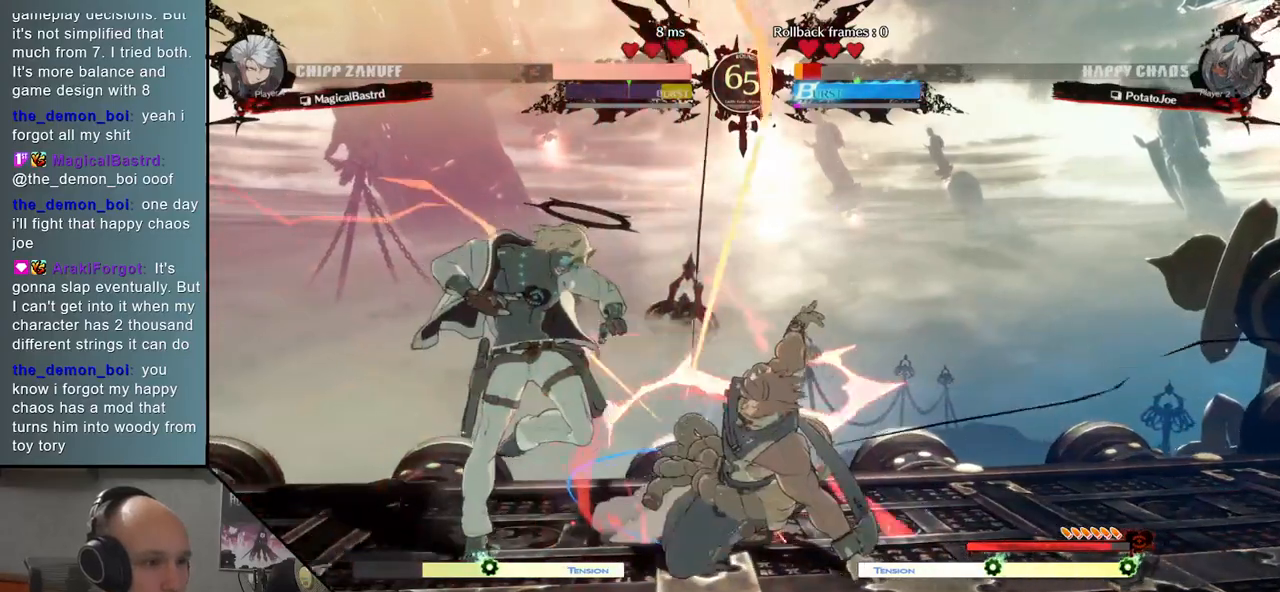
{"buttons": [], "events": []}
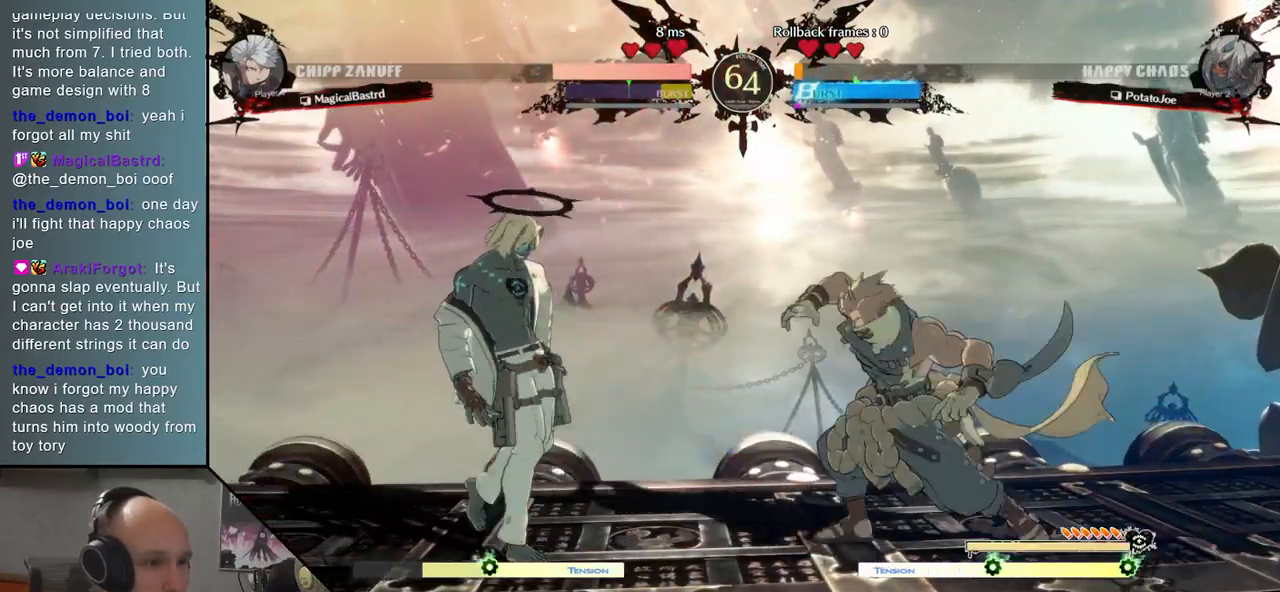
{"buttons": [], "events": []}
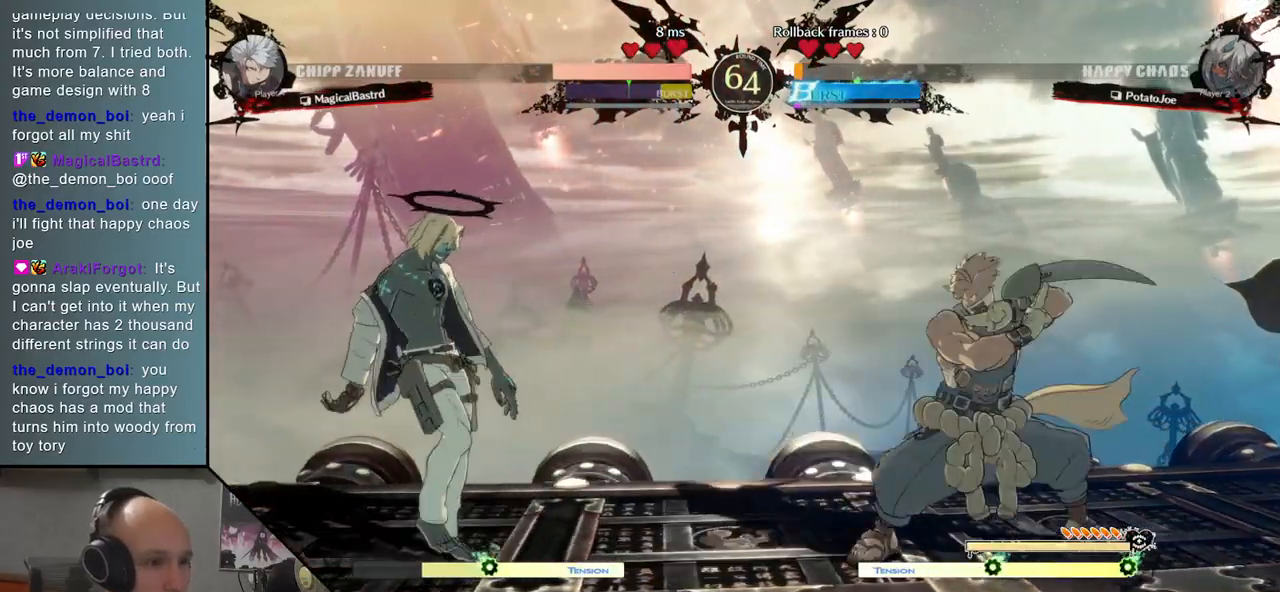
{"buttons": [], "events": [[367, "TRIANGLE", "down"], [500, "TRIANGLE", "up"]]}